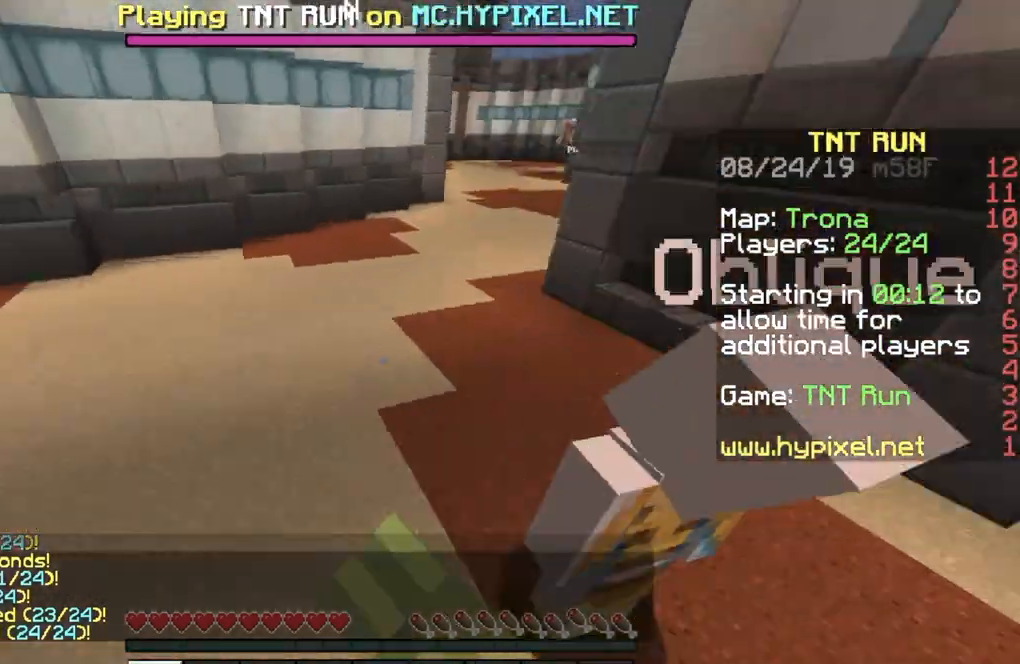
Gameplay with keyboard; each line is a JSON object with the keys held at the frame after it. "events" lists presses ("down") and releases ("up") of "a", "d", "s" and "w" between this image and that frame as [ms after this image, input, new state], when the widget could be followed in between. No other keys are recorded. Mouse input is not recorded.
{"keys": ["a", "w"], "events": [[133, "d", "down"], [300, "d", "up"], [500, "a", "down"]]}
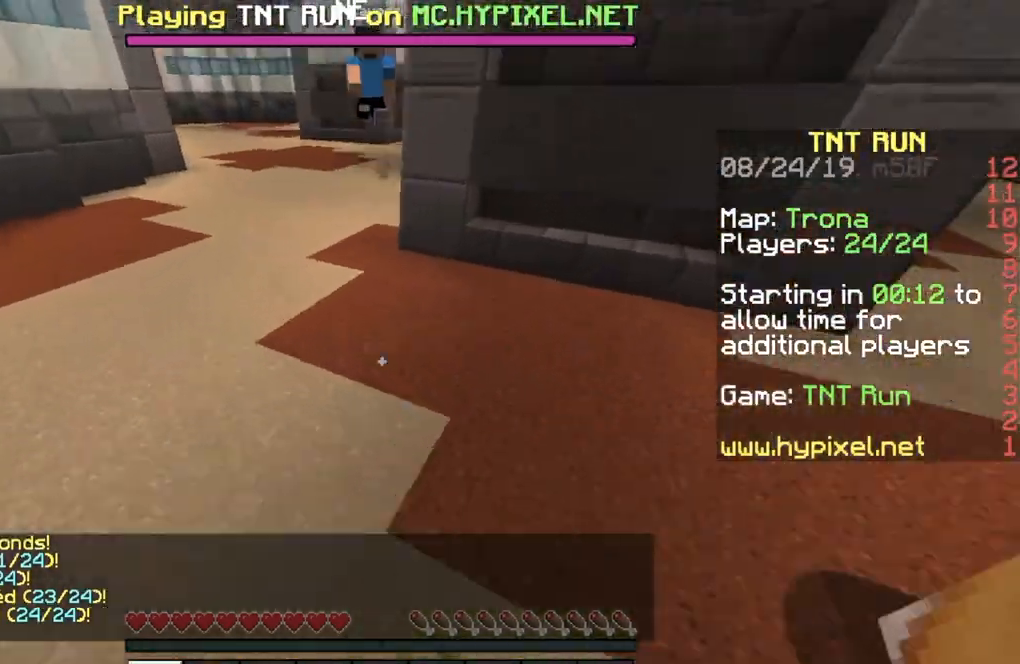
{"keys": ["a", "w"], "events": []}
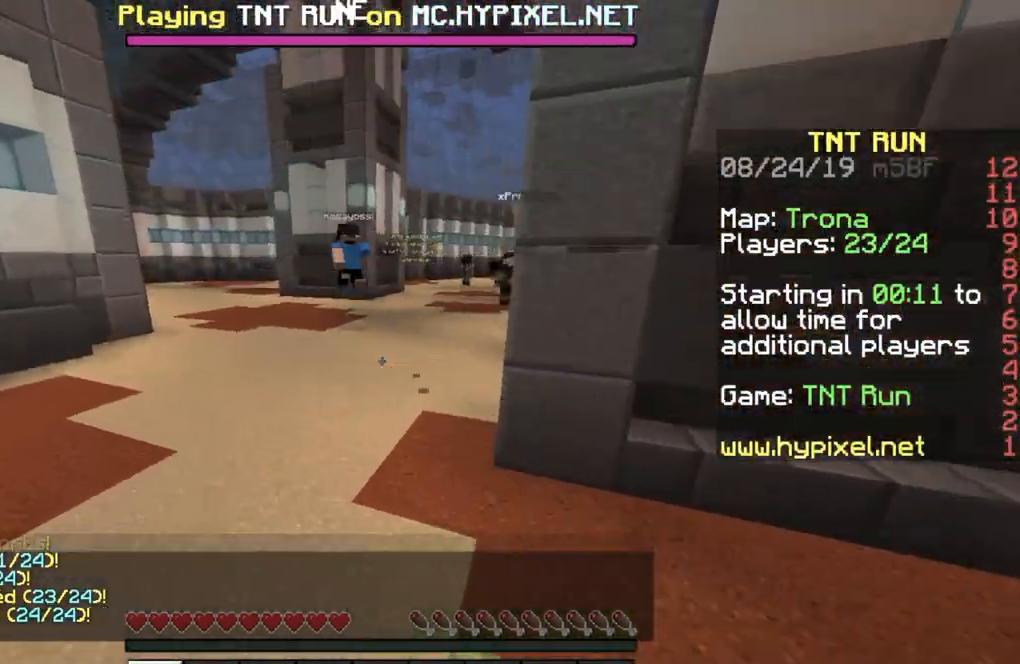
{"keys": ["a", "w"], "events": [[200, "a", "up"], [367, "a", "down"]]}
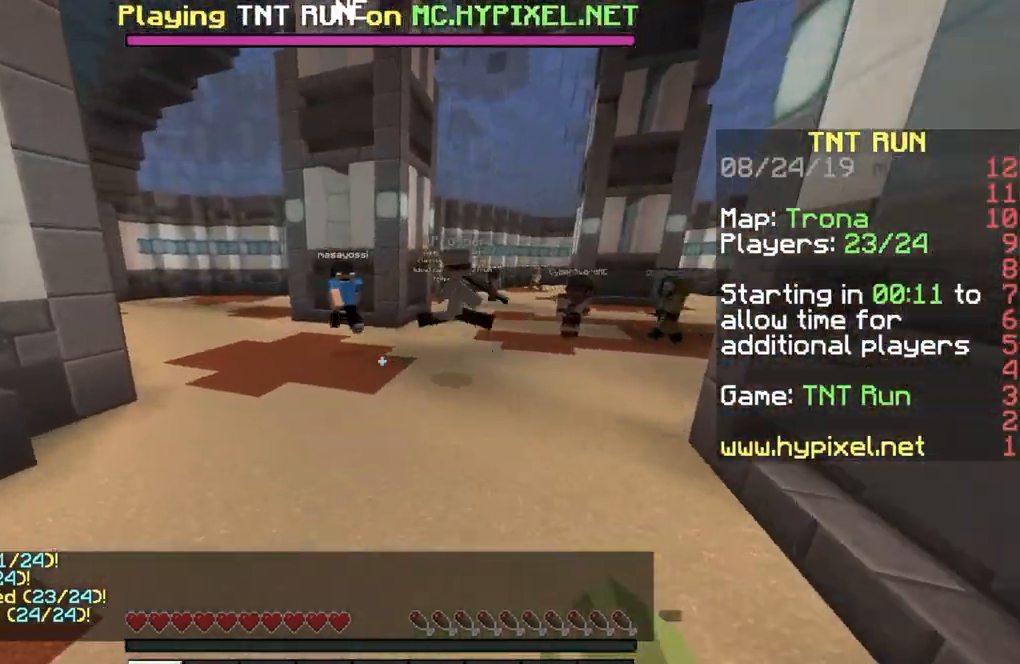
{"keys": ["w"], "events": [[467, "a", "up"]]}
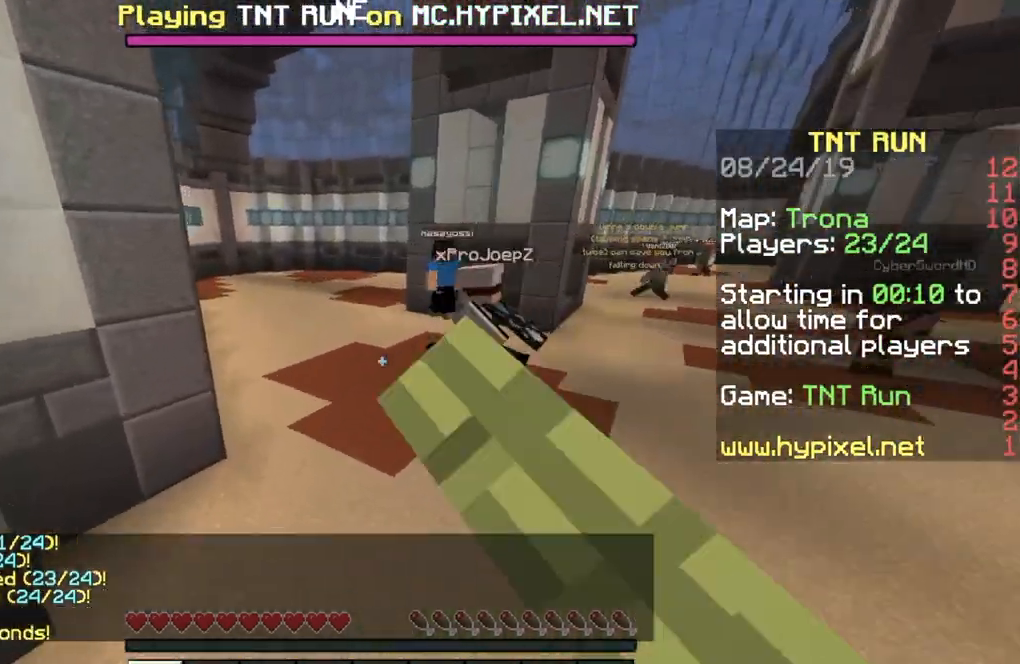
{"keys": ["w"], "events": []}
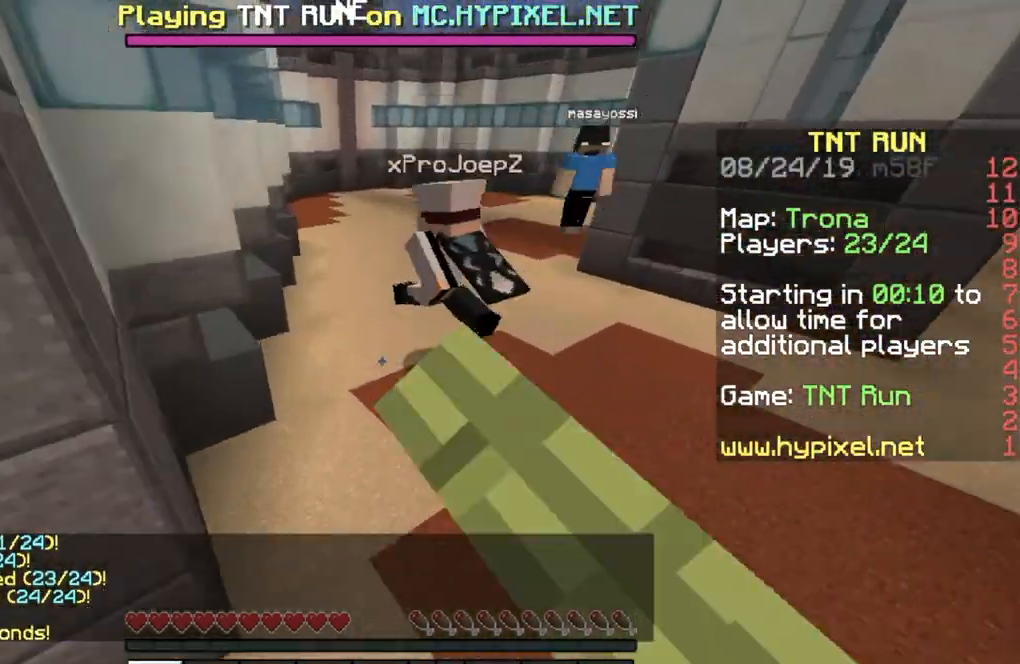
{"keys": ["w"], "events": [[67, "a", "down"], [300, "a", "up"]]}
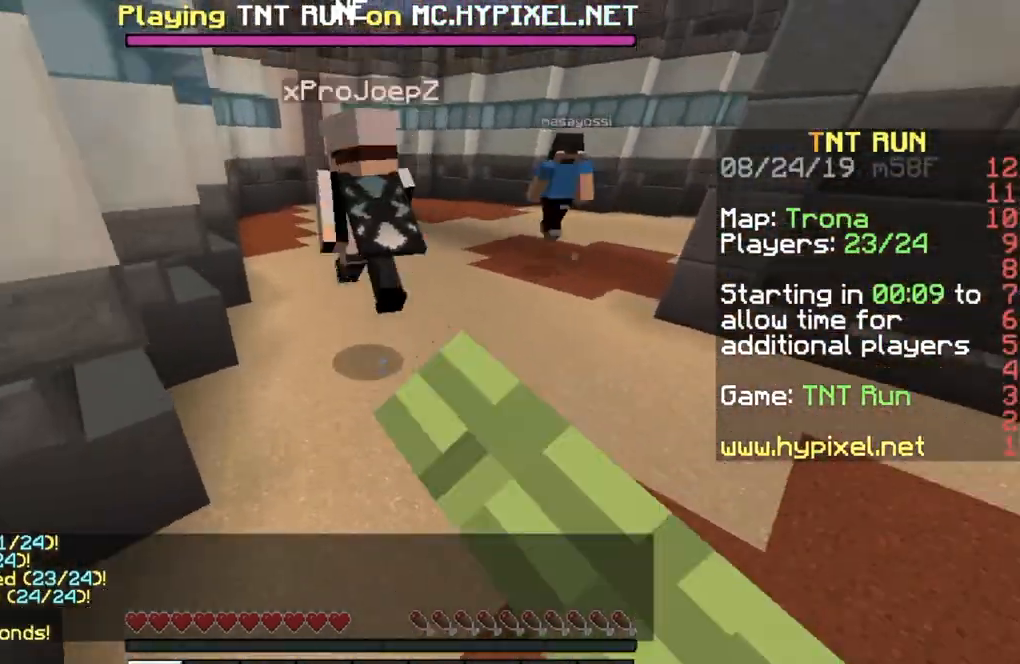
{"keys": ["w"], "events": []}
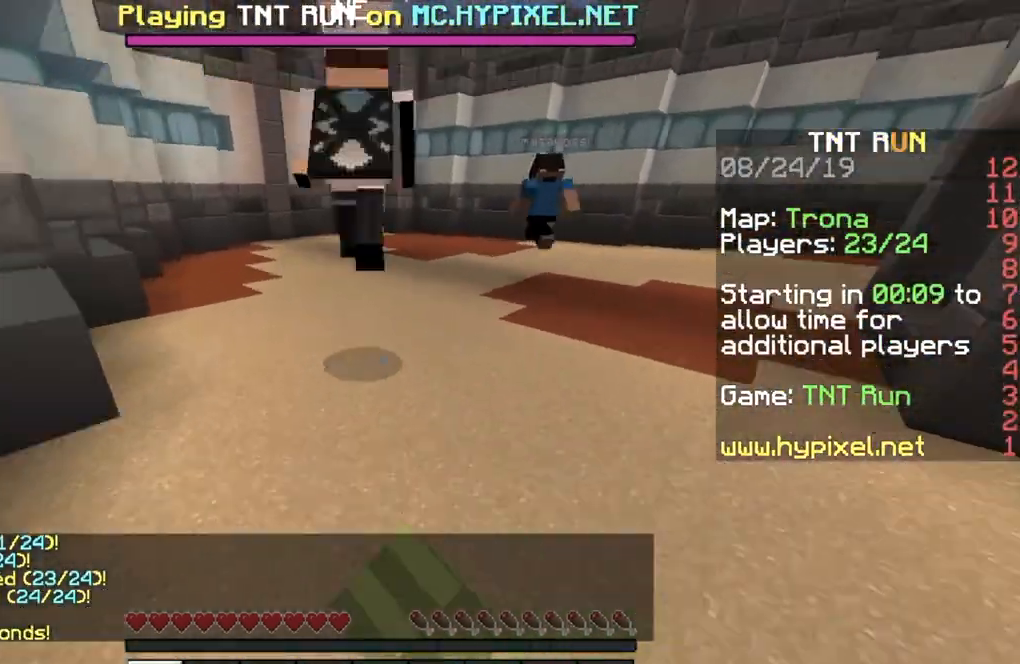
{"keys": ["w"], "events": []}
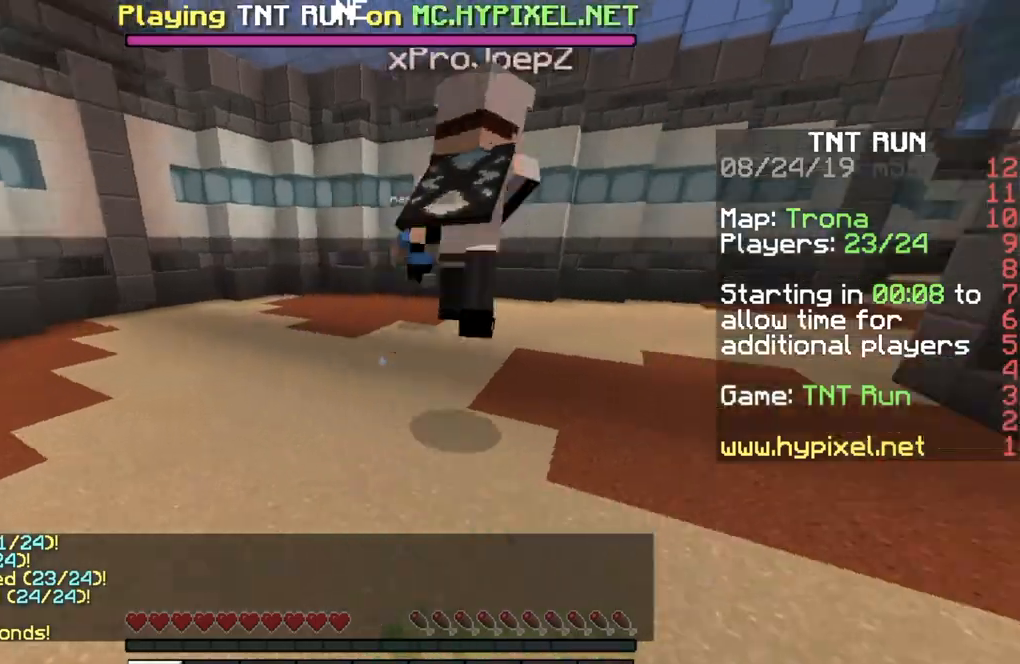
{"keys": ["a", "d", "w"], "events": [[300, "d", "down"], [500, "a", "down"]]}
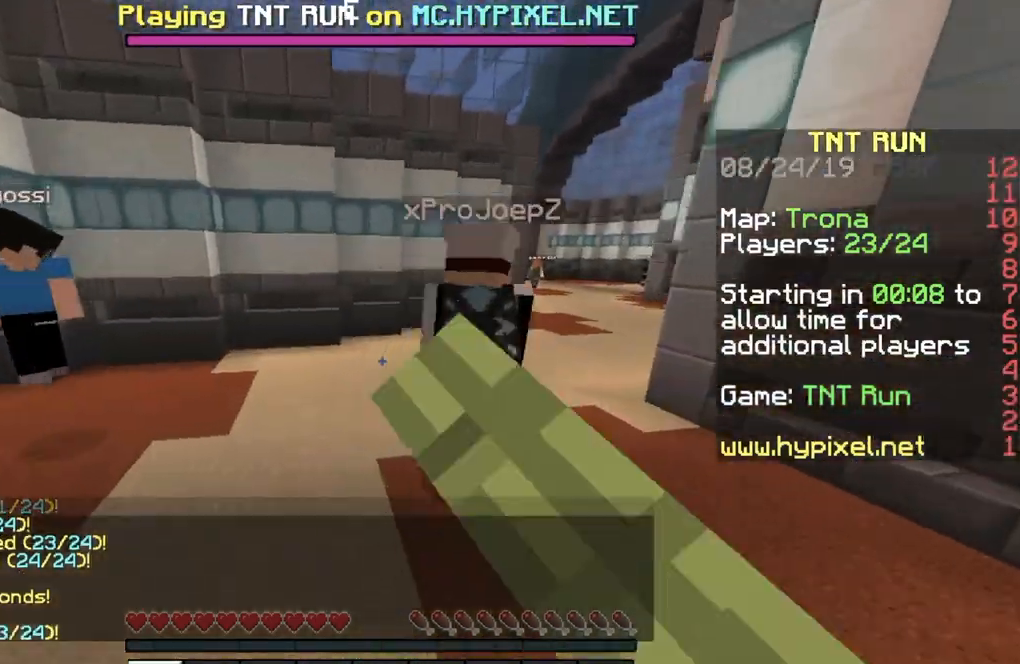
{"keys": ["a", "w"], "events": [[34, "d", "up"]]}
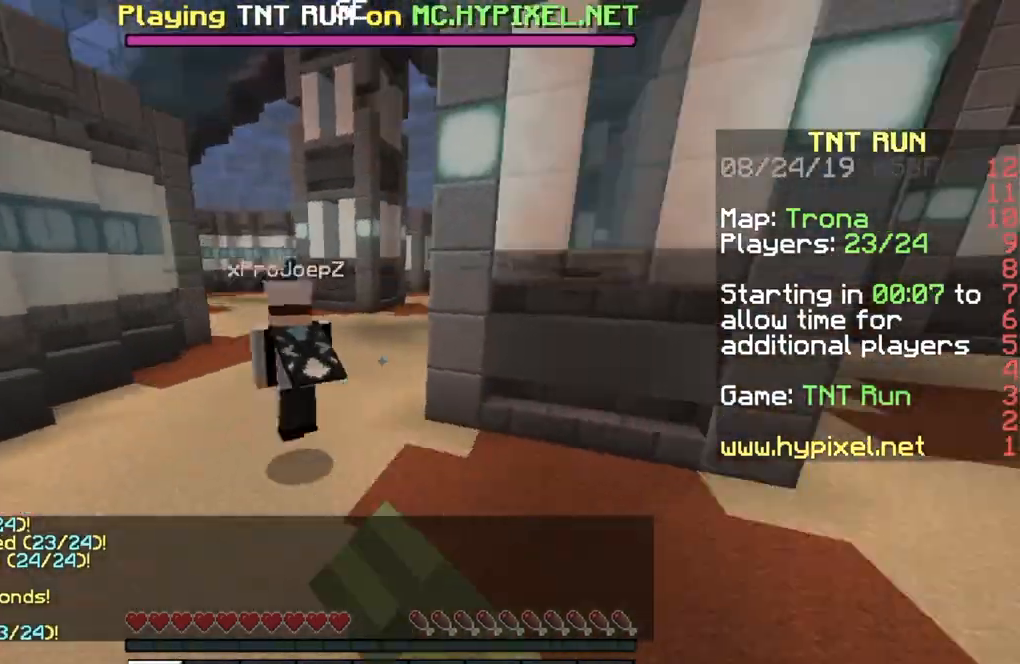
{"keys": ["a", "w"], "events": [[66, "a", "up"], [267, "a", "down"]]}
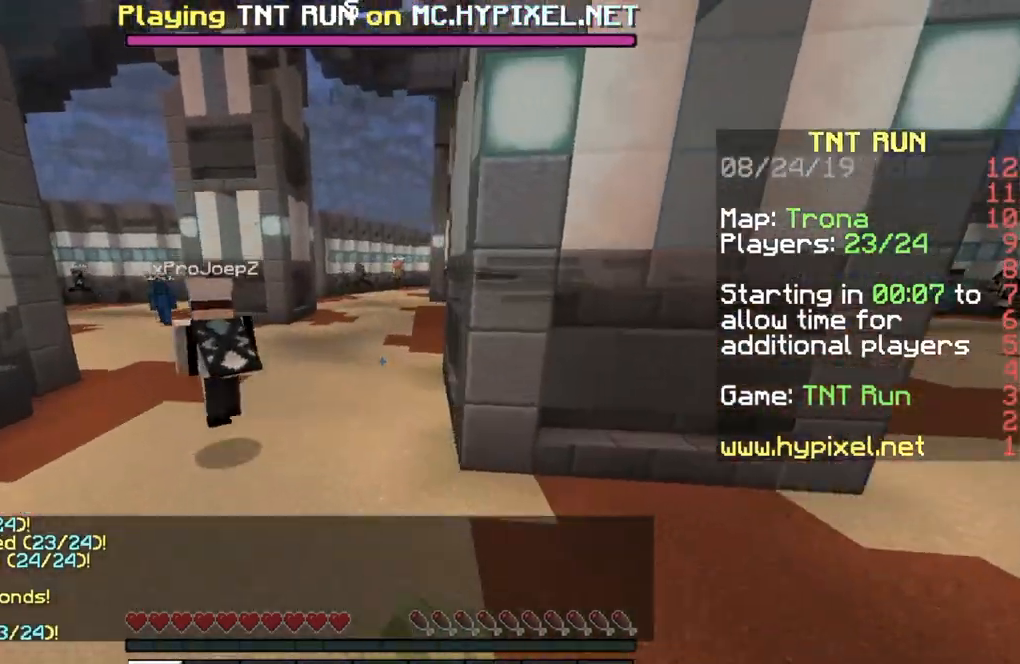
{"keys": ["a", "w"], "events": []}
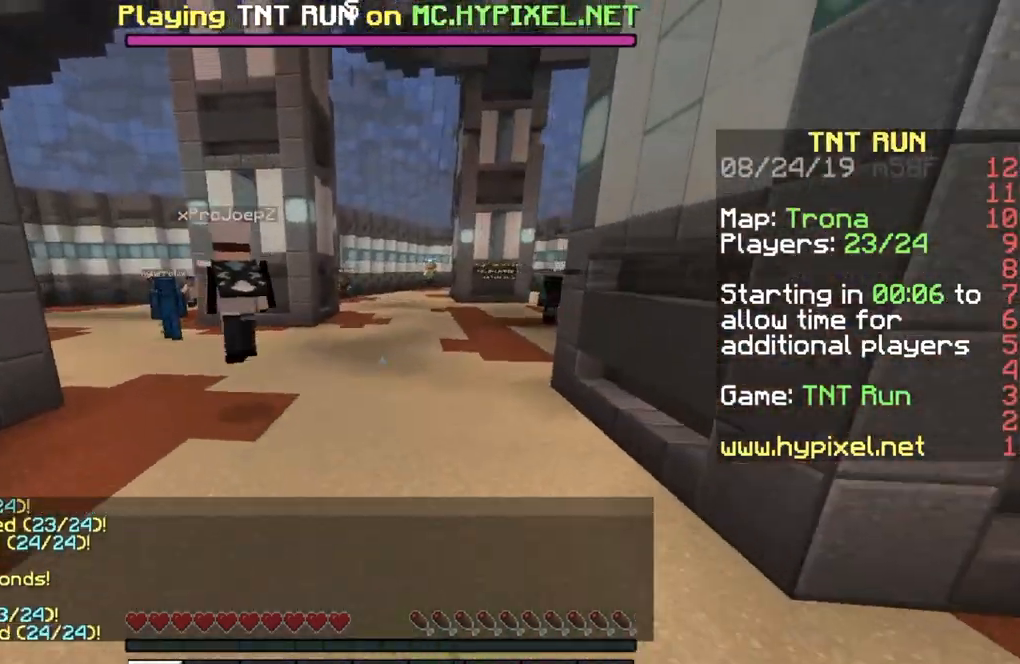
{"keys": ["d", "w"], "events": [[100, "a", "up"], [166, "d", "down"]]}
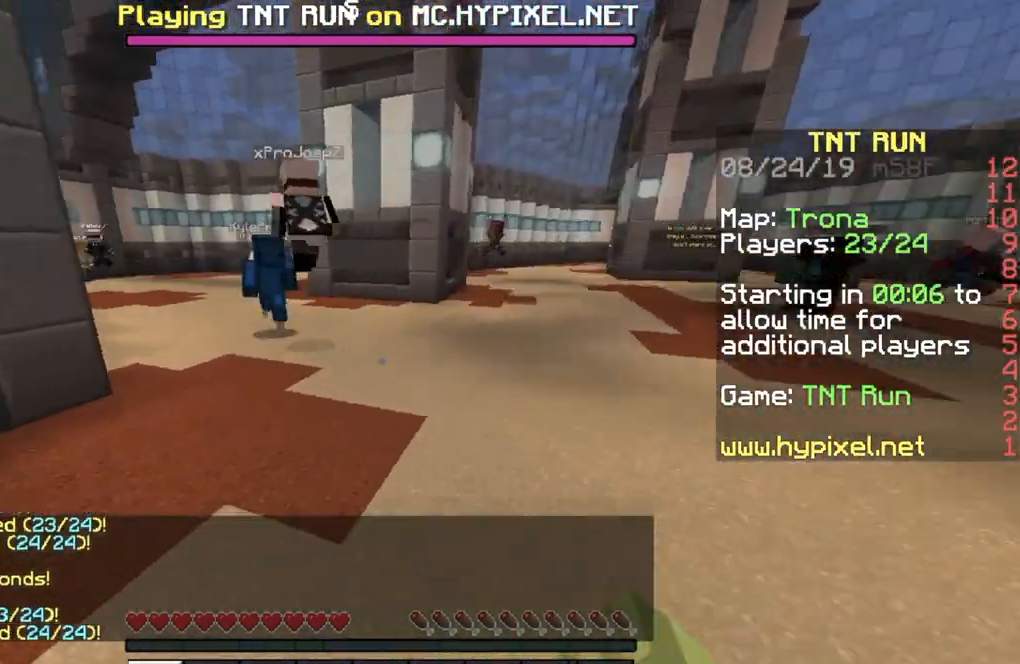
{"keys": ["d", "w"], "events": []}
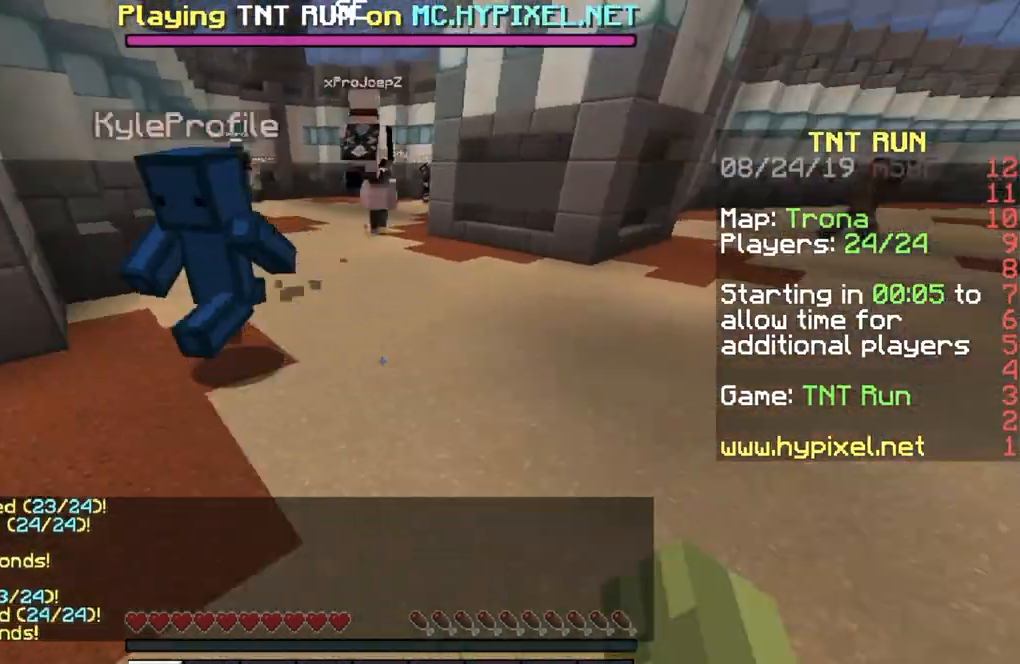
{"keys": ["d", "w"], "events": [[167, "d", "up"], [367, "d", "down"]]}
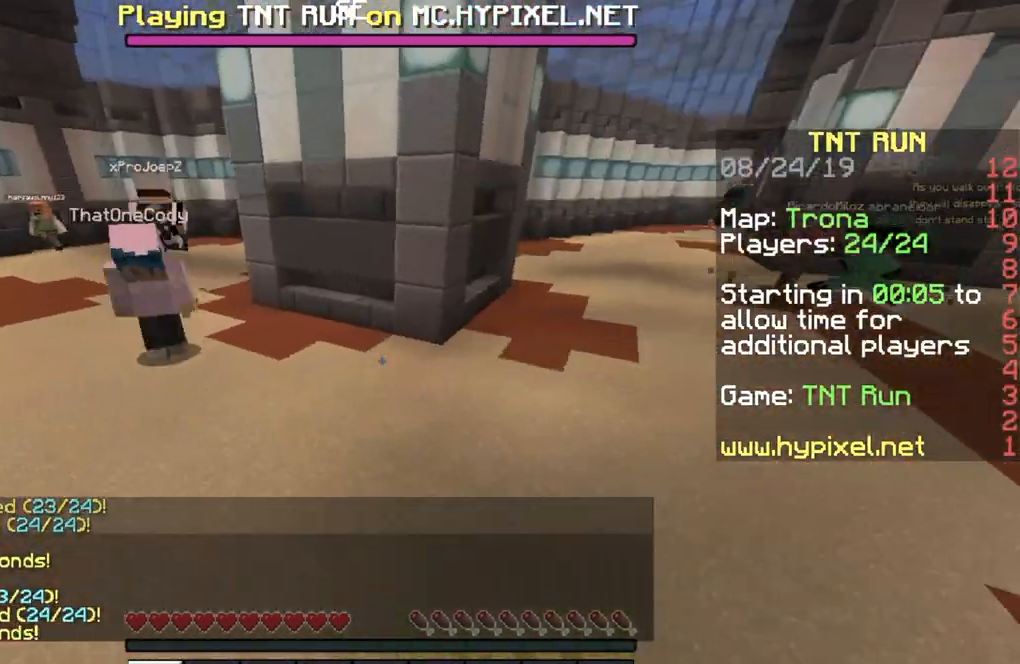
{"keys": ["d", "w"], "events": []}
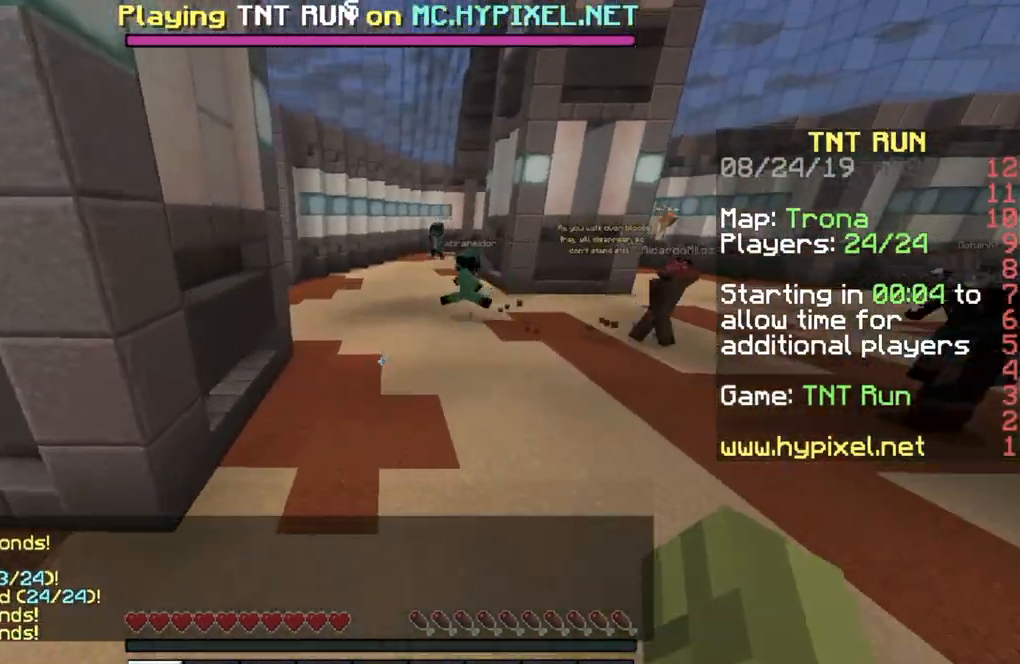
{"keys": ["w"], "events": [[467, "d", "up"]]}
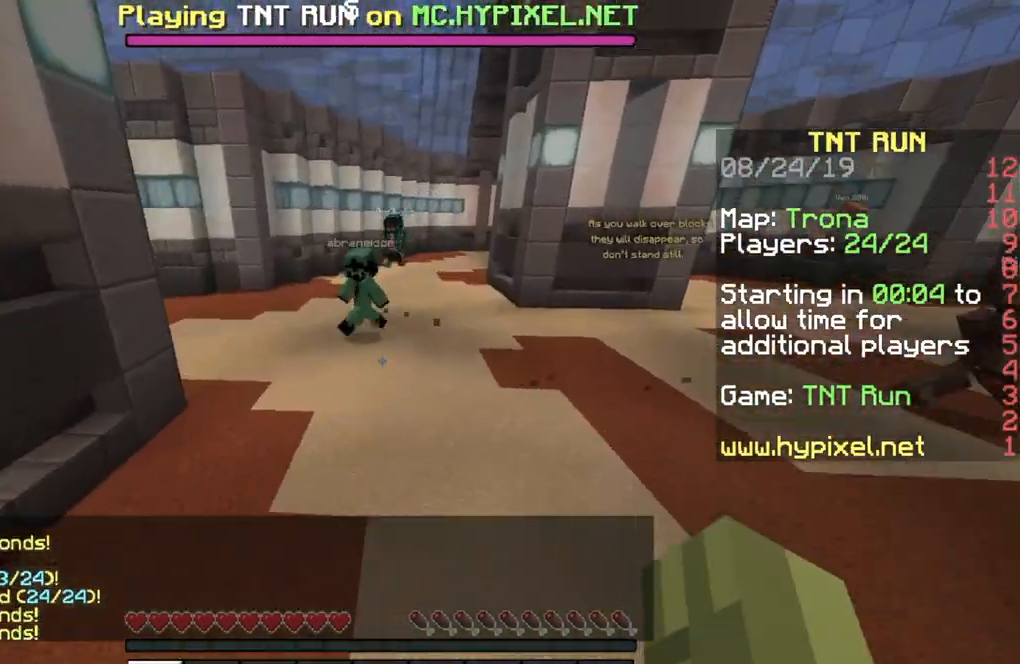
{"keys": ["d", "w"], "events": [[367, "d", "down"]]}
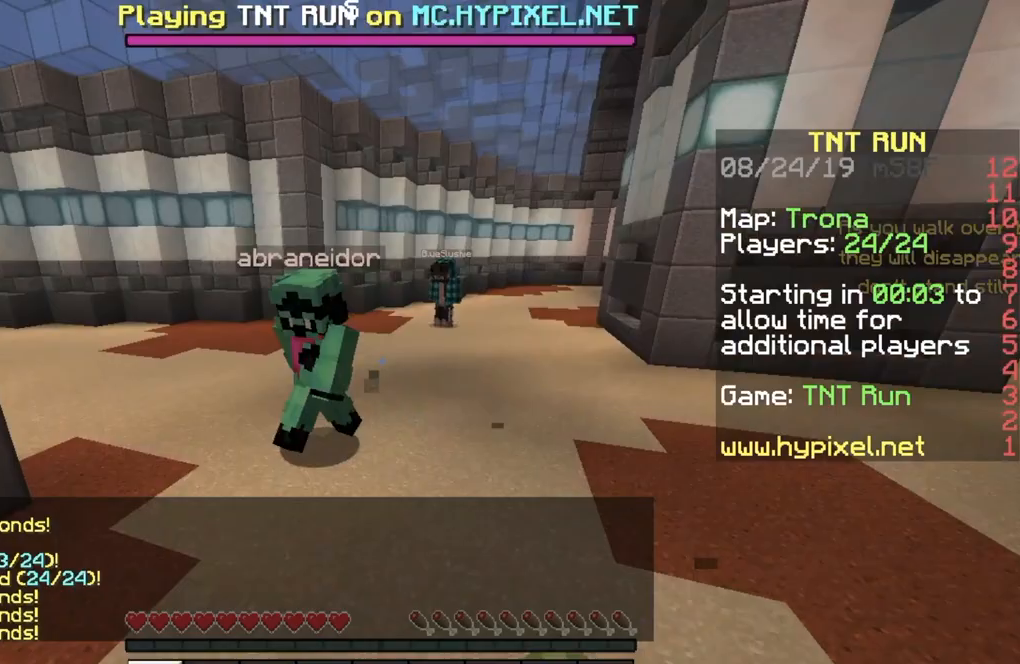
{"keys": ["d", "w"], "events": []}
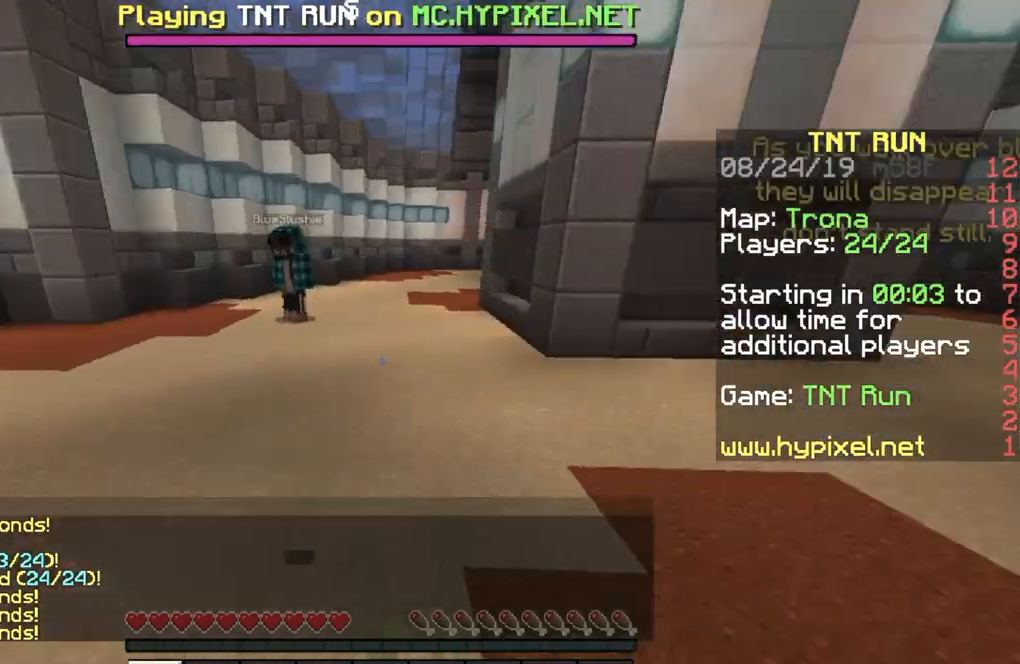
{"keys": ["w"], "events": [[134, "d", "up"]]}
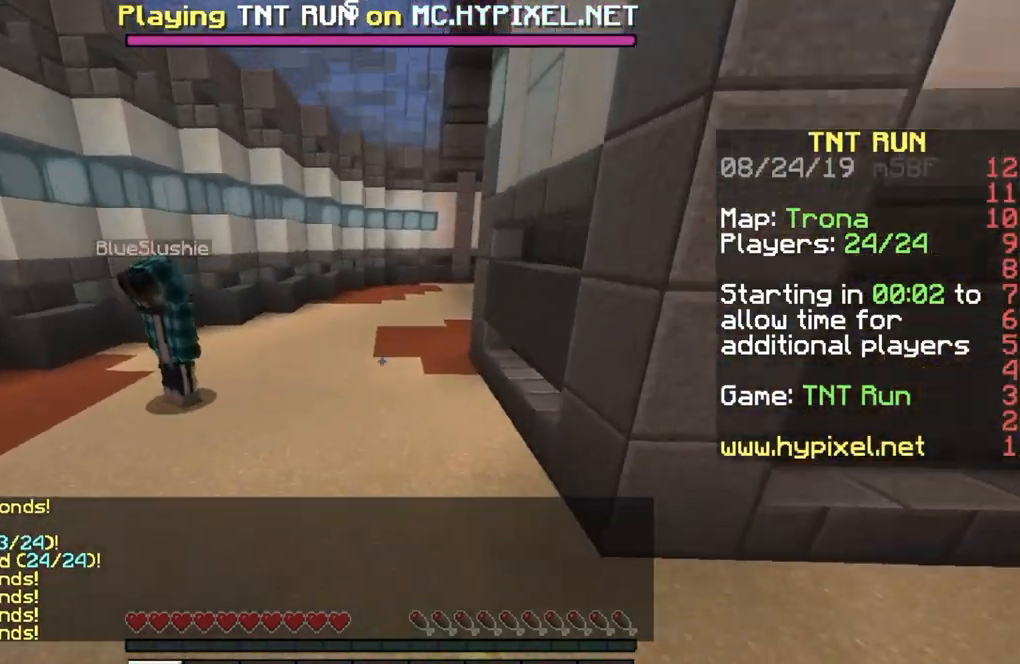
{"keys": ["w"], "events": [[166, "a", "down"], [333, "a", "up"]]}
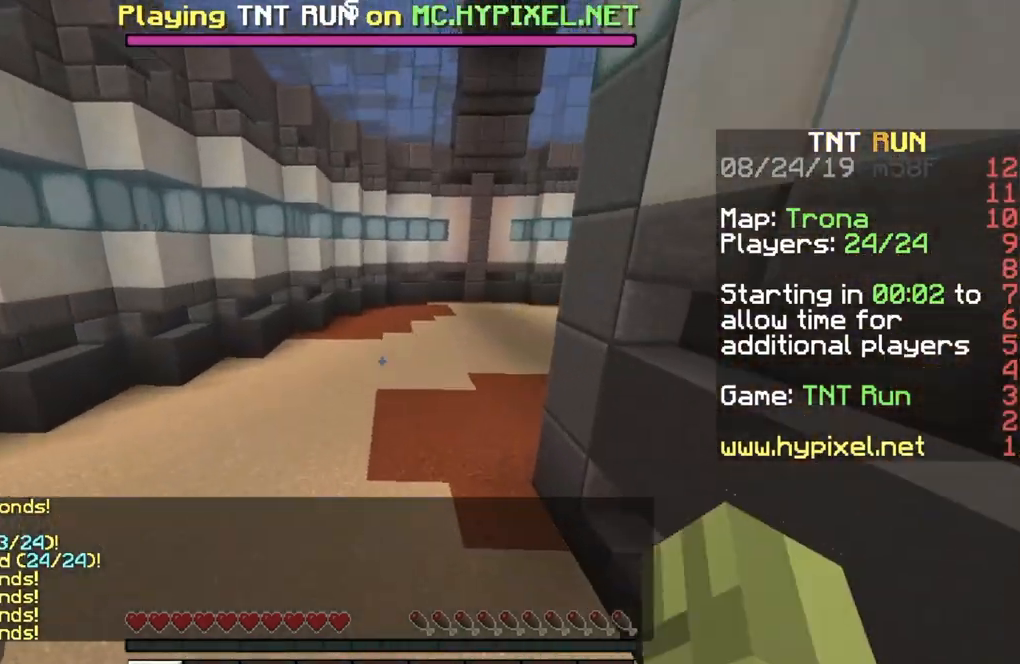
{"keys": [], "events": [[334, "w", "up"]]}
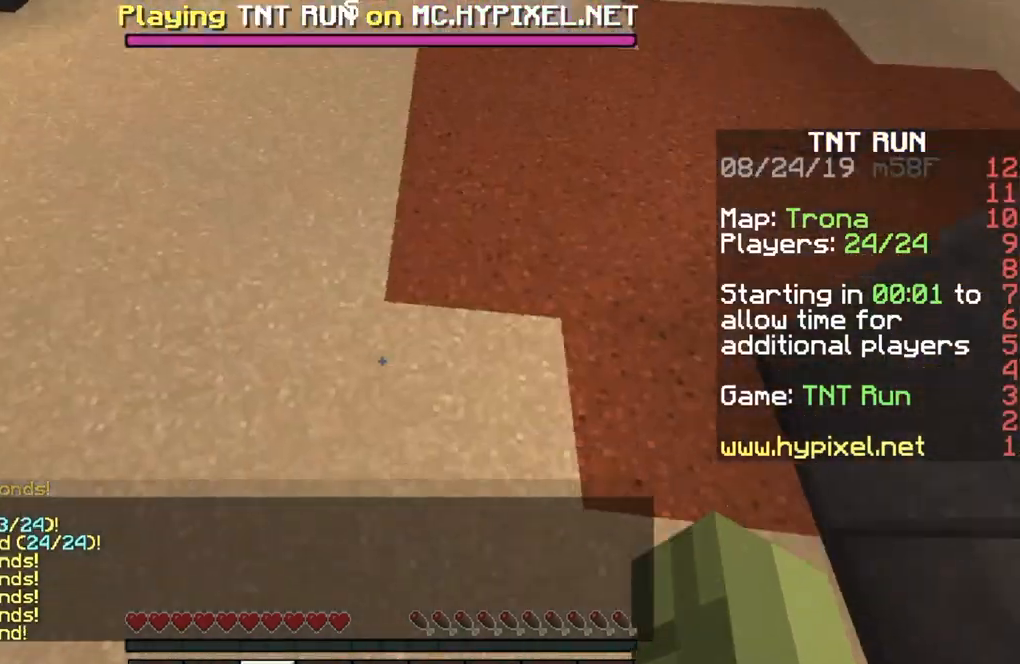
{"keys": [], "events": []}
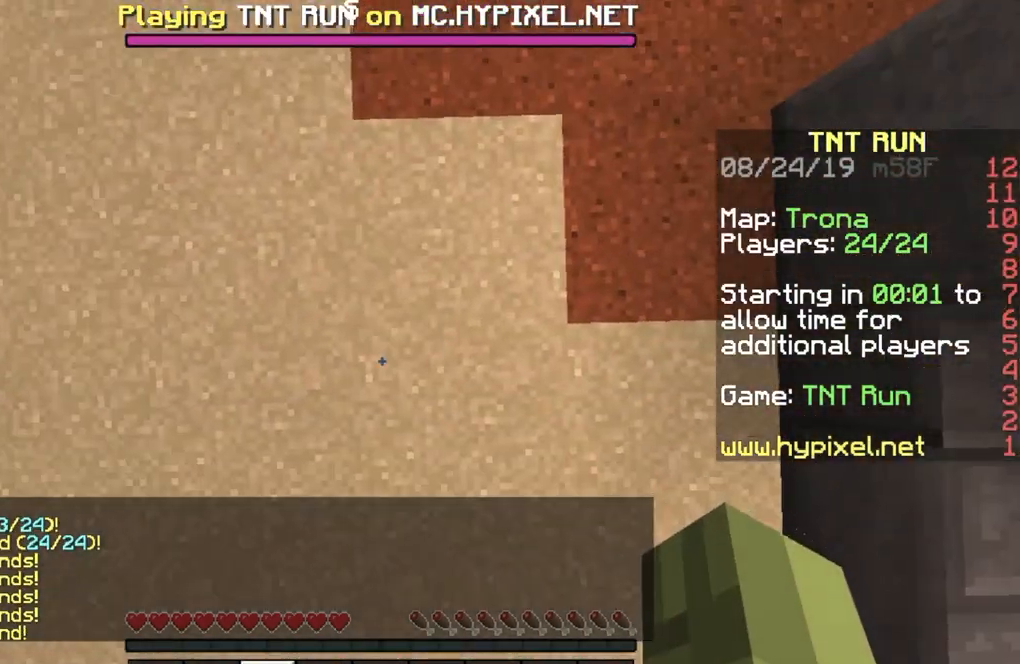
{"keys": [], "events": []}
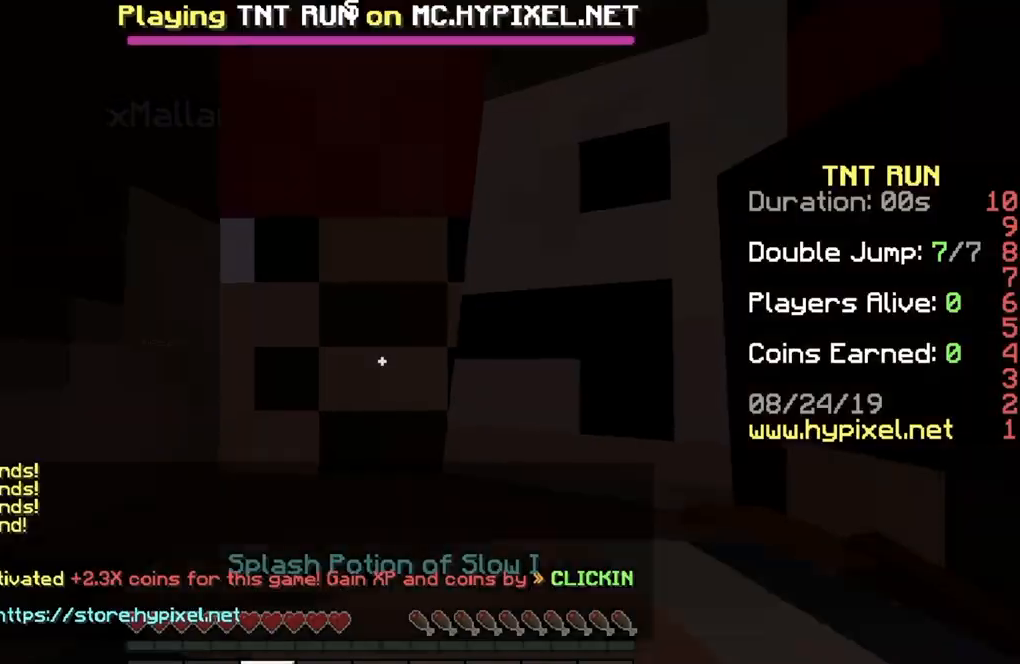
{"keys": [], "events": []}
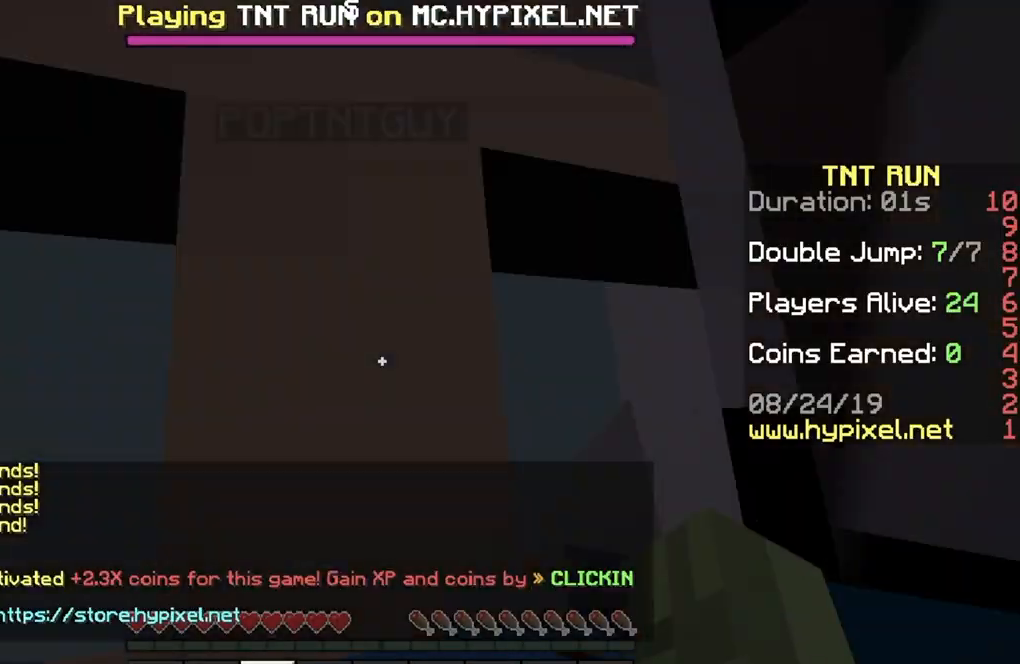
{"keys": ["d", "w"], "events": [[67, "d", "down"], [167, "w", "down"]]}
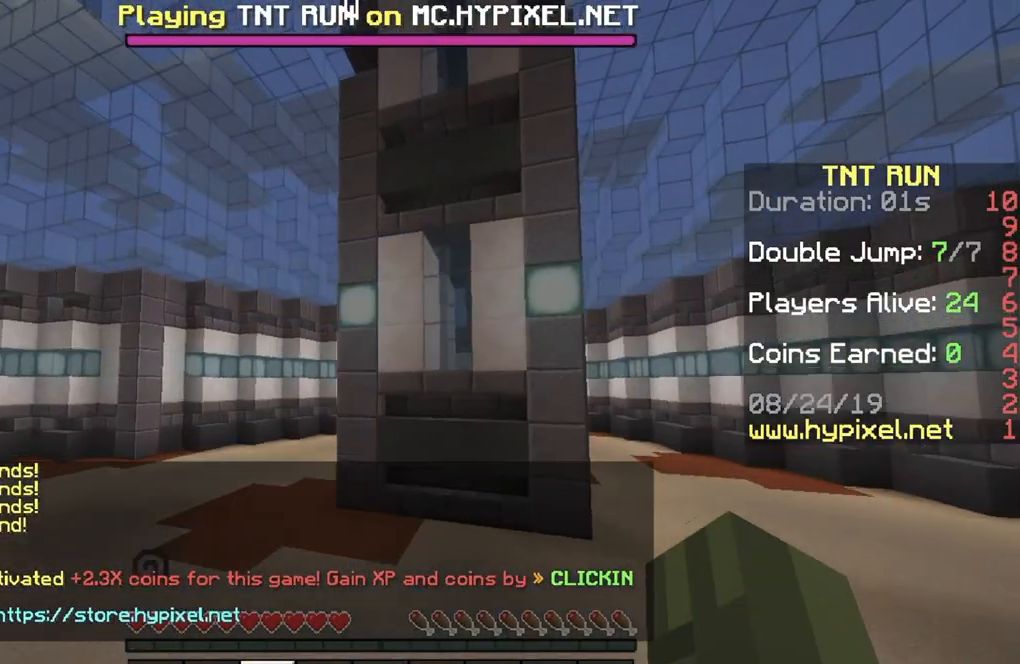
{"keys": ["d", "w"], "events": []}
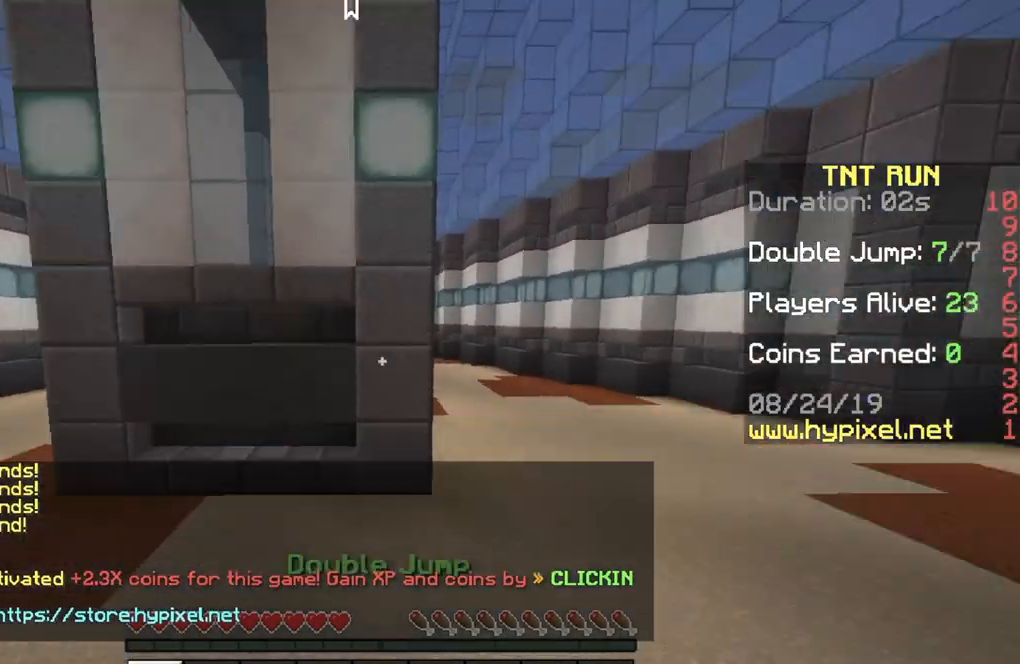
{"keys": ["s"], "events": [[267, "d", "up"], [333, "w", "up"], [467, "s", "down"]]}
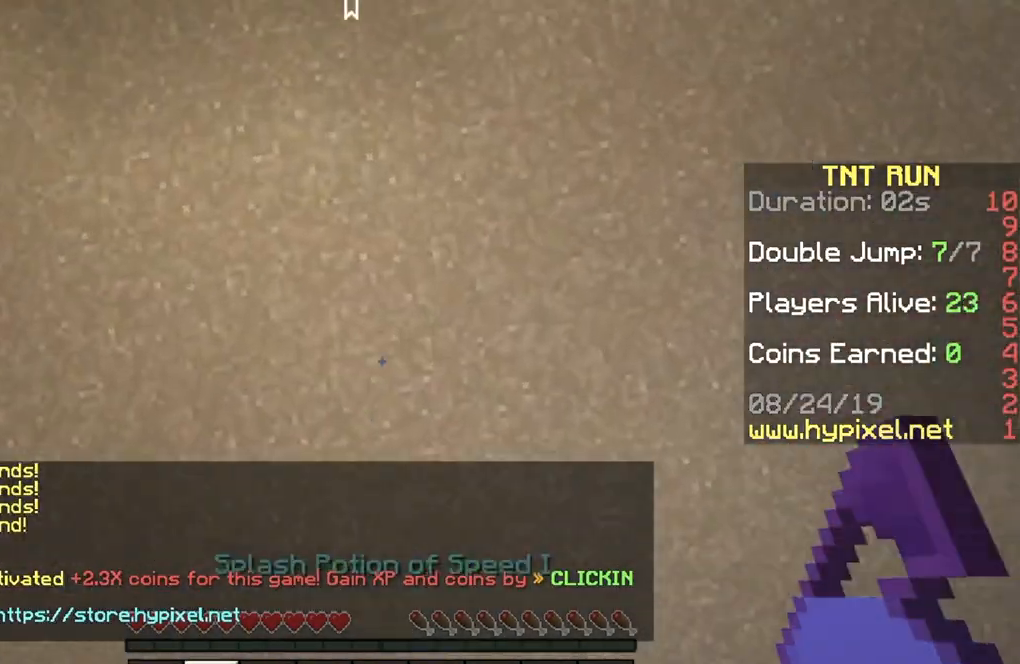
{"keys": ["d", "w"], "events": [[100, "s", "up"], [201, "w", "down"], [401, "d", "down"]]}
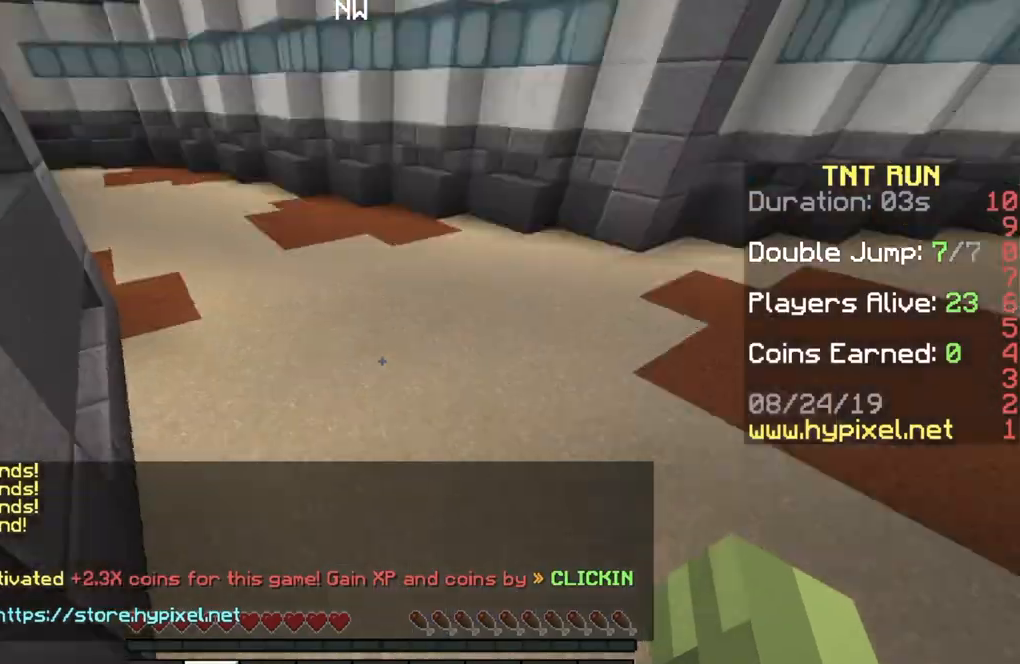
{"keys": ["w"], "events": [[33, "a", "down"], [133, "d", "up"], [333, "a", "up"], [434, "d", "down"], [467, "d", "up"]]}